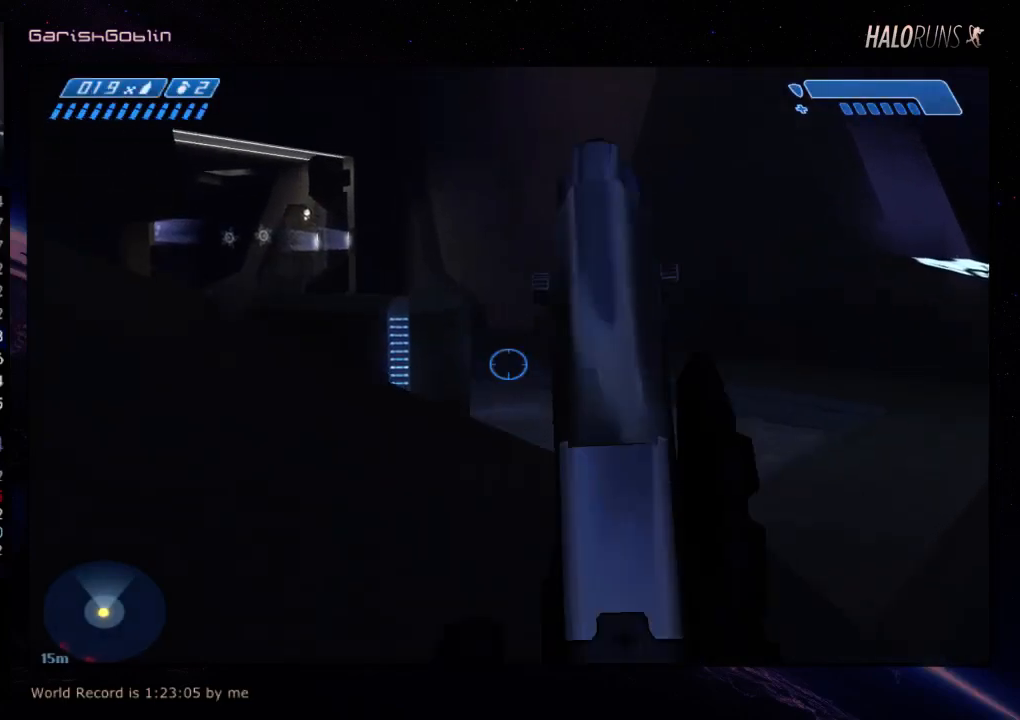
Gameplay with keyboard and mouse; each line is a JSON object with the keys held at the frame after it. "events" lists presses ("down") and releases ("up") of "w" between this image and that frame as [ms after this image, input, new state], when the widget could be followed in between. No other keys are recorded. Mouse buttons are not recorded. Not read: mouse_move.
{"keys": ["w"], "events": []}
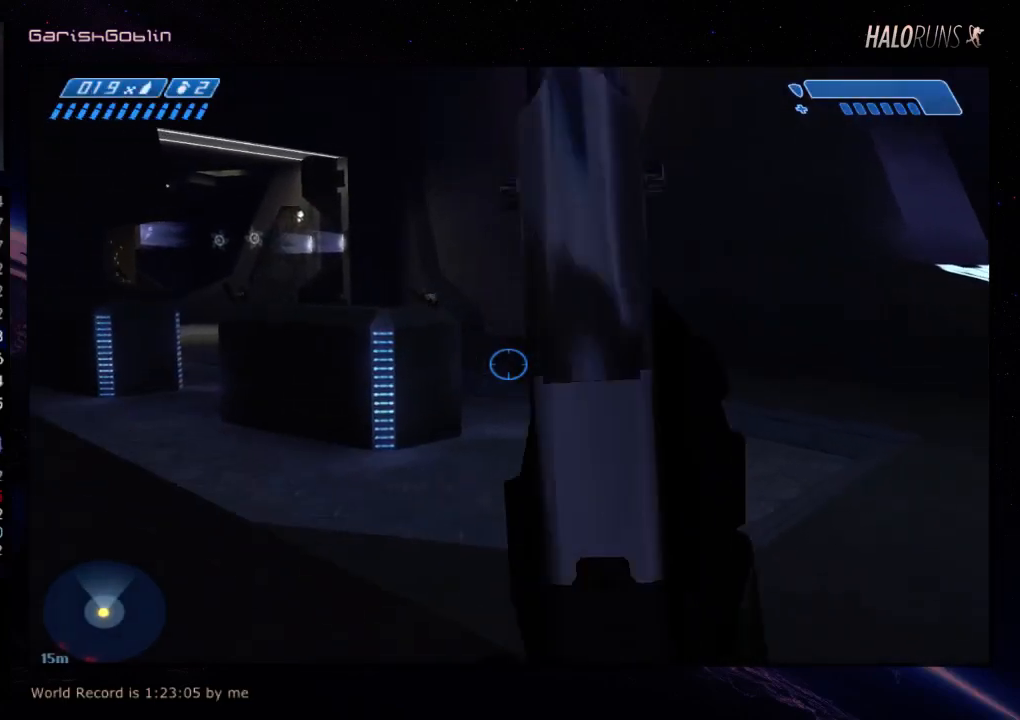
{"keys": ["w"], "events": []}
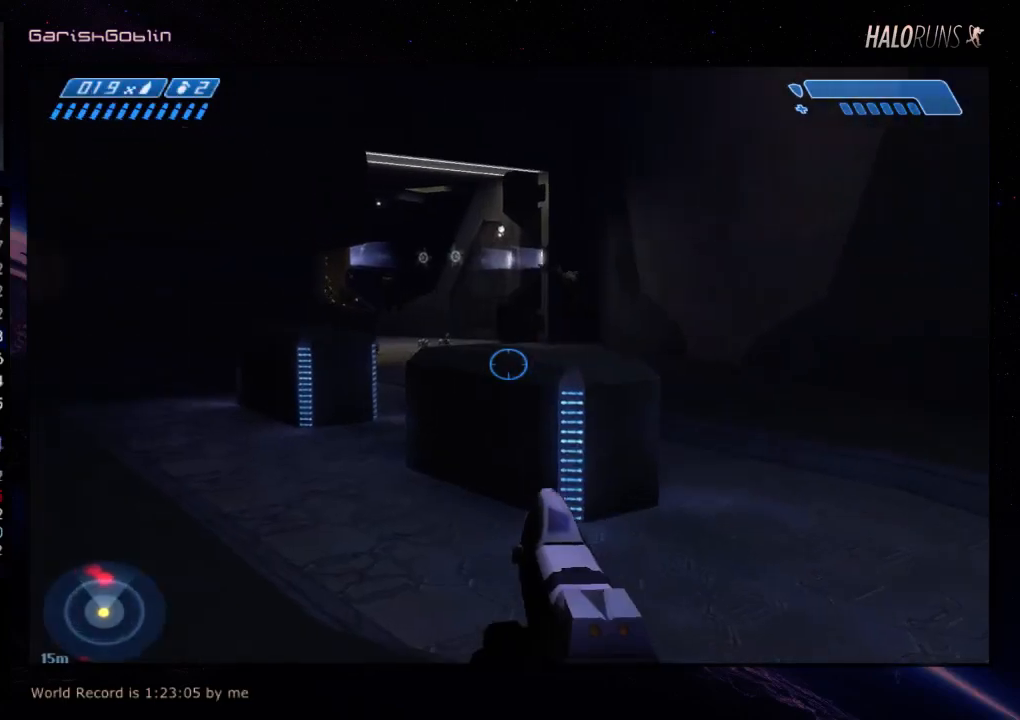
{"keys": ["w"], "events": []}
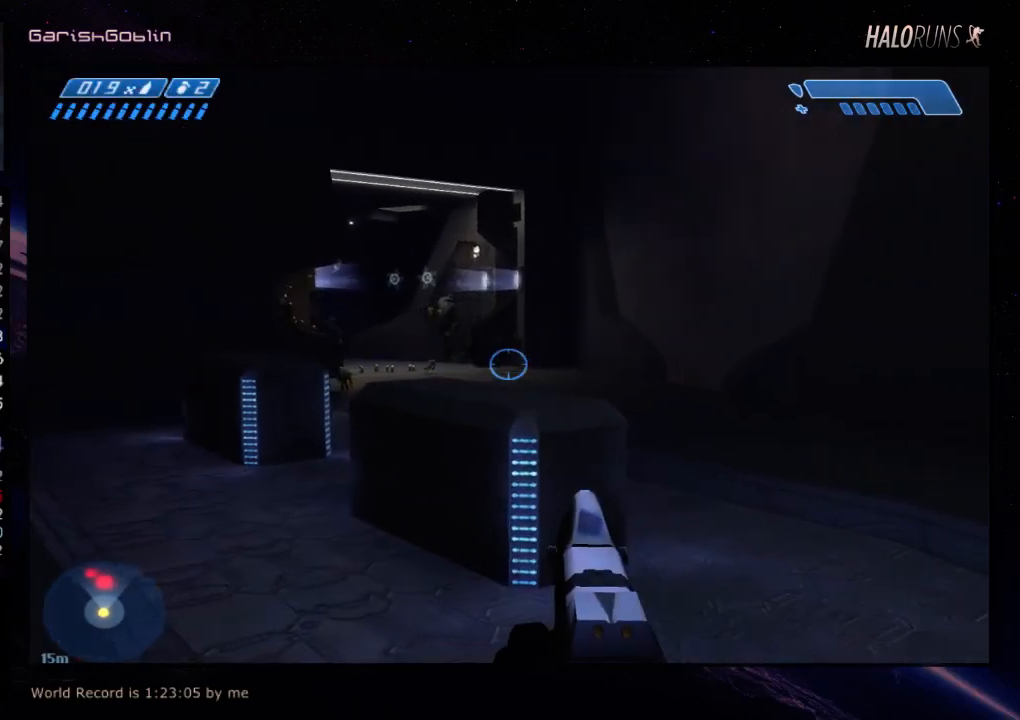
{"keys": ["w"], "events": []}
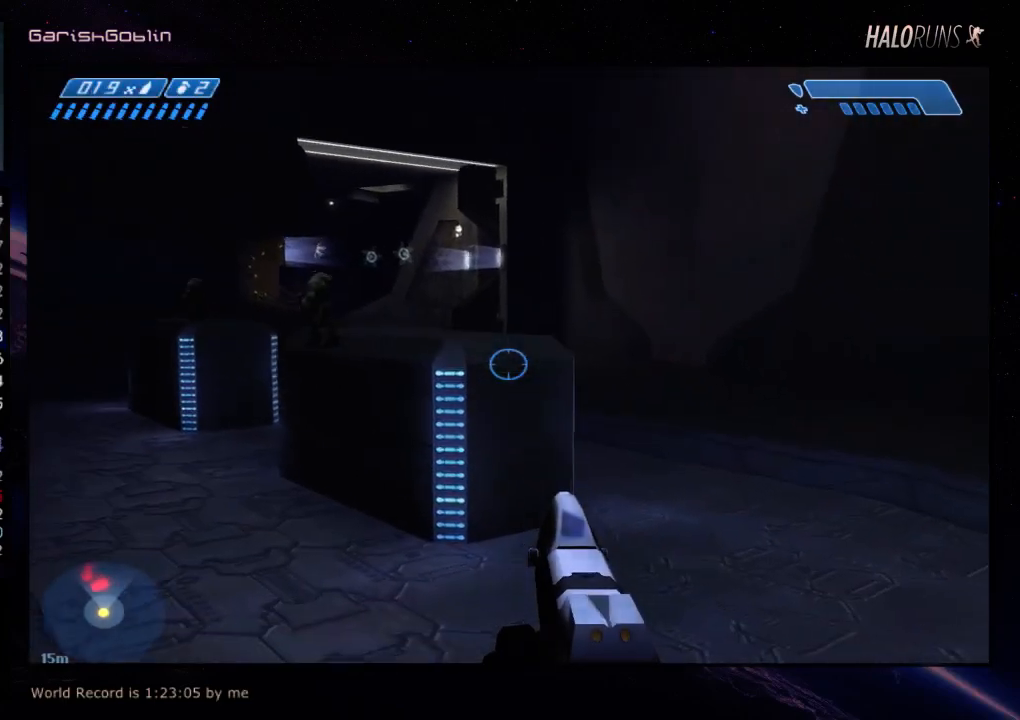
{"keys": ["w"], "events": []}
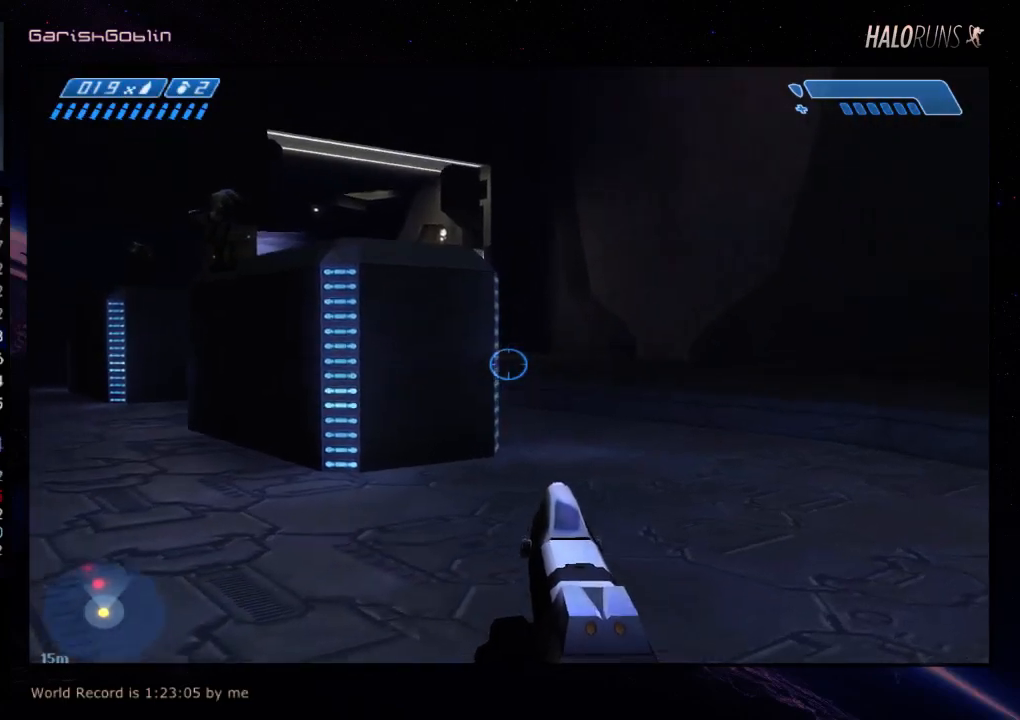
{"keys": ["w"], "events": []}
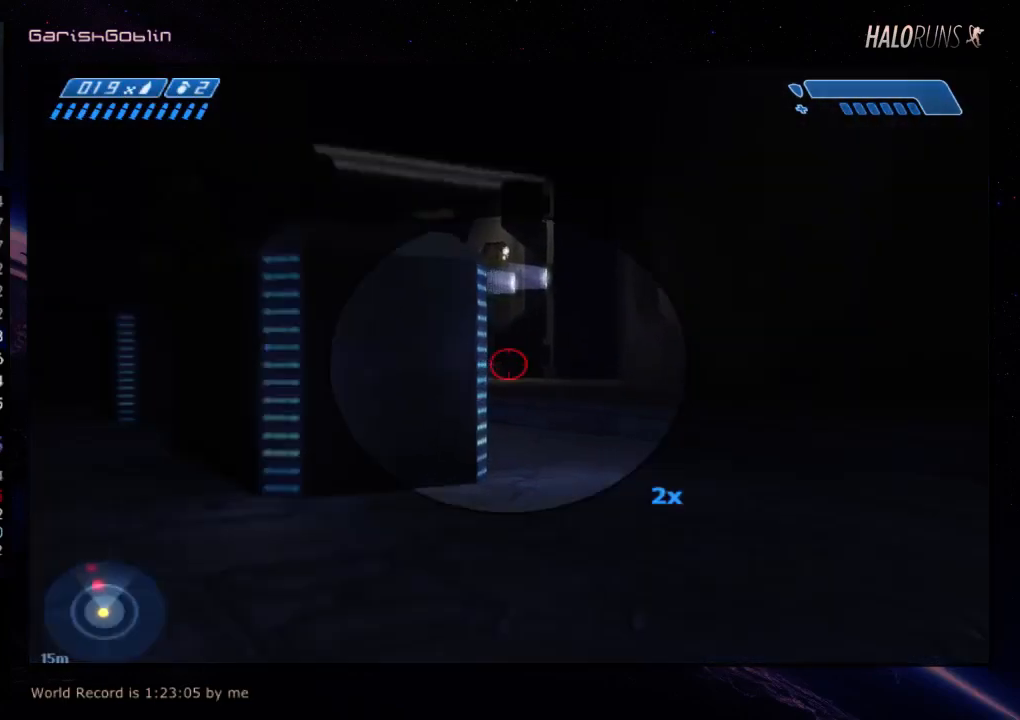
{"keys": ["w"], "events": []}
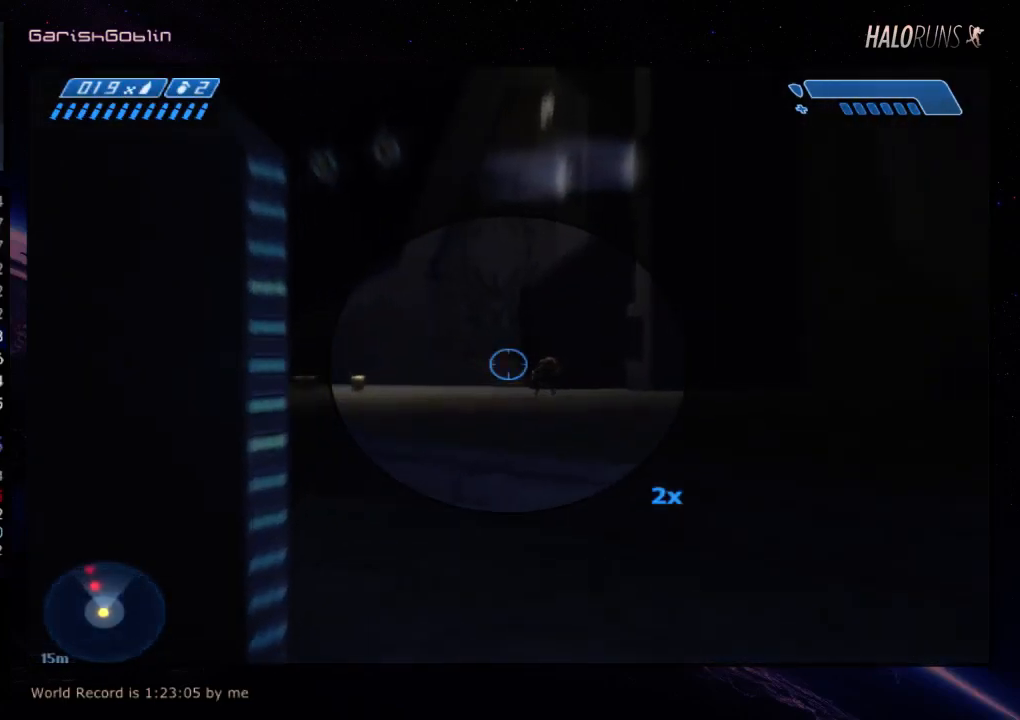
{"keys": ["w"], "events": []}
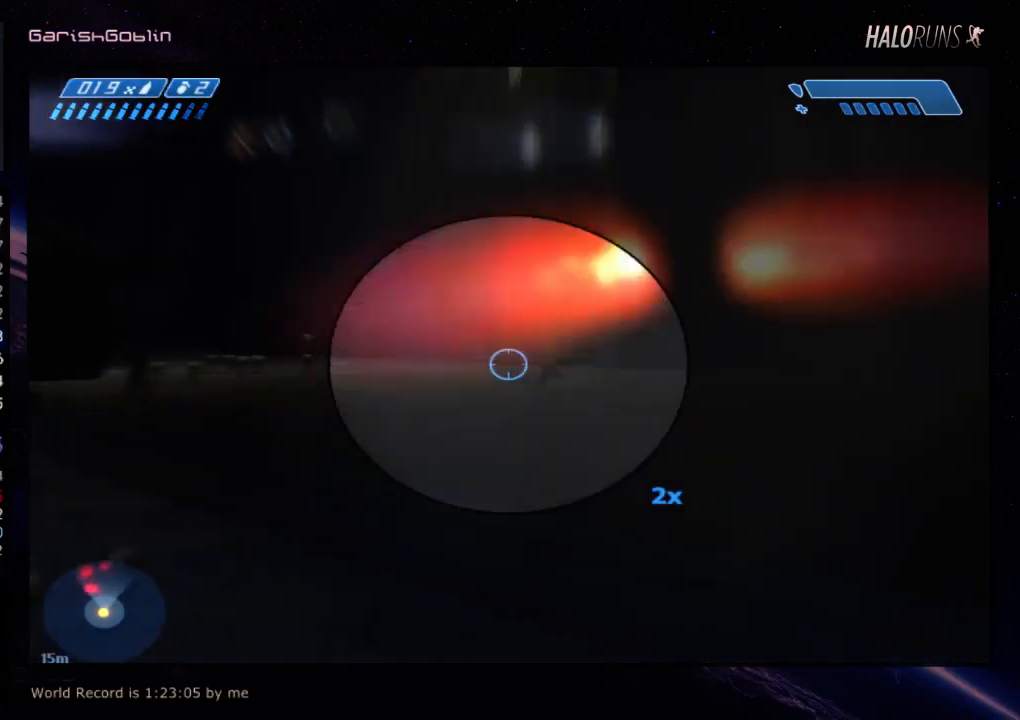
{"keys": ["w"], "events": []}
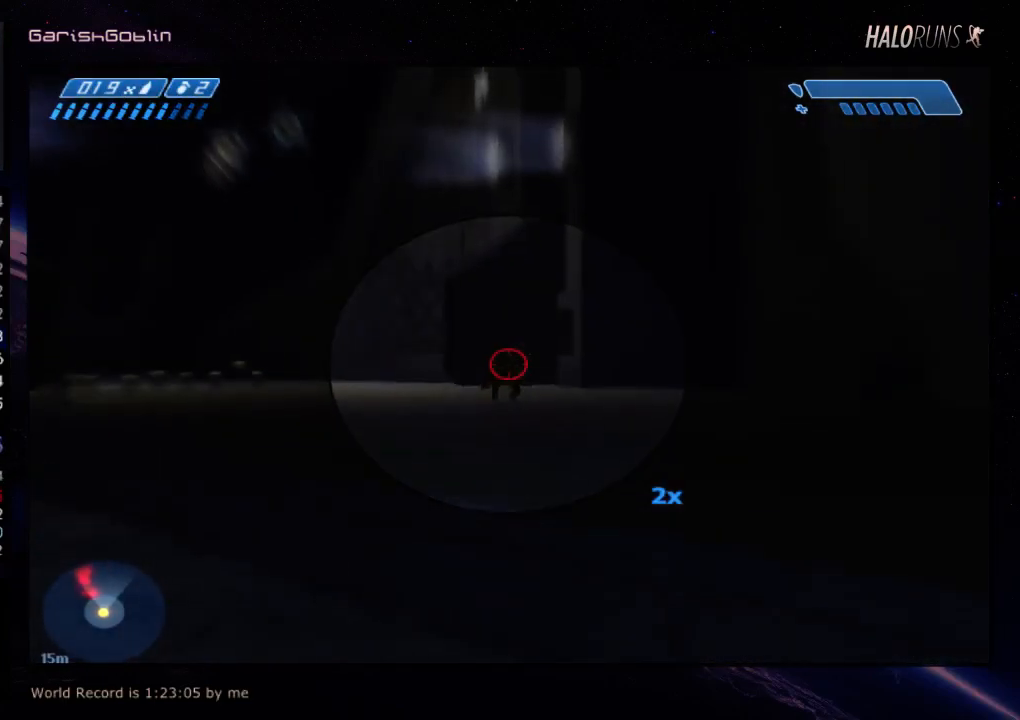
{"keys": ["w"], "events": []}
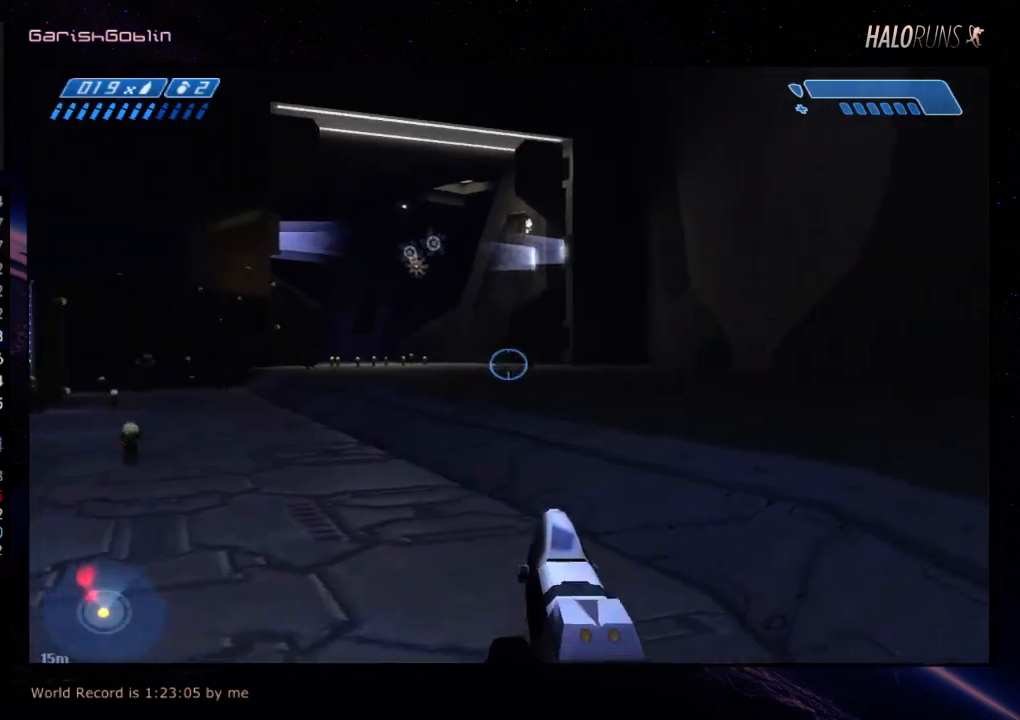
{"keys": ["w"], "events": []}
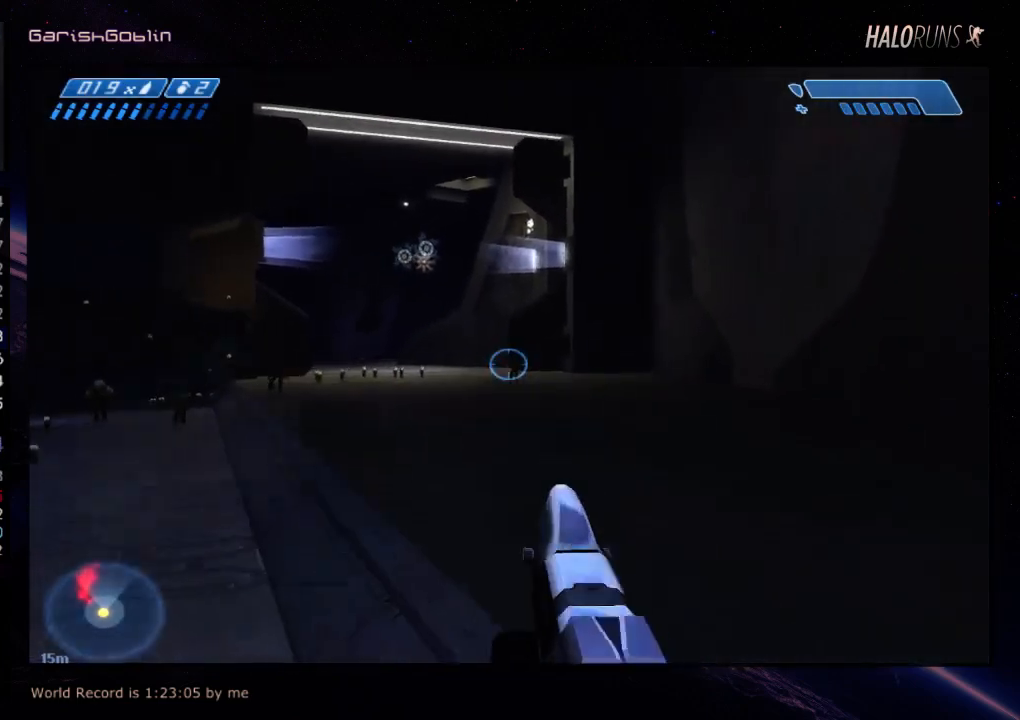
{"keys": ["w"], "events": []}
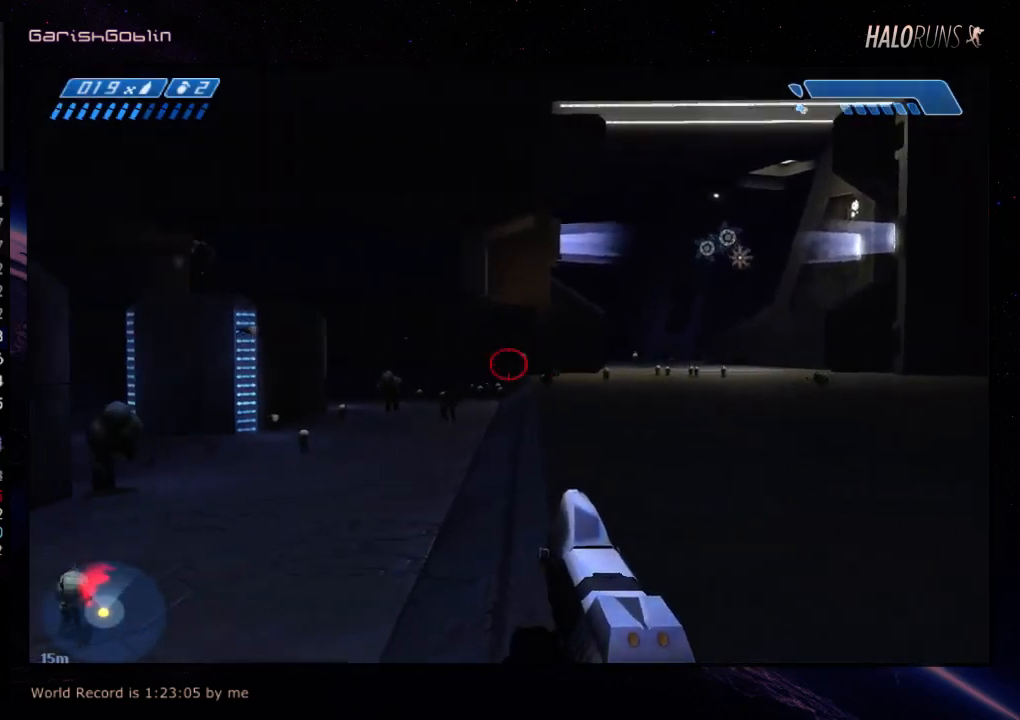
{"keys": ["w"], "events": []}
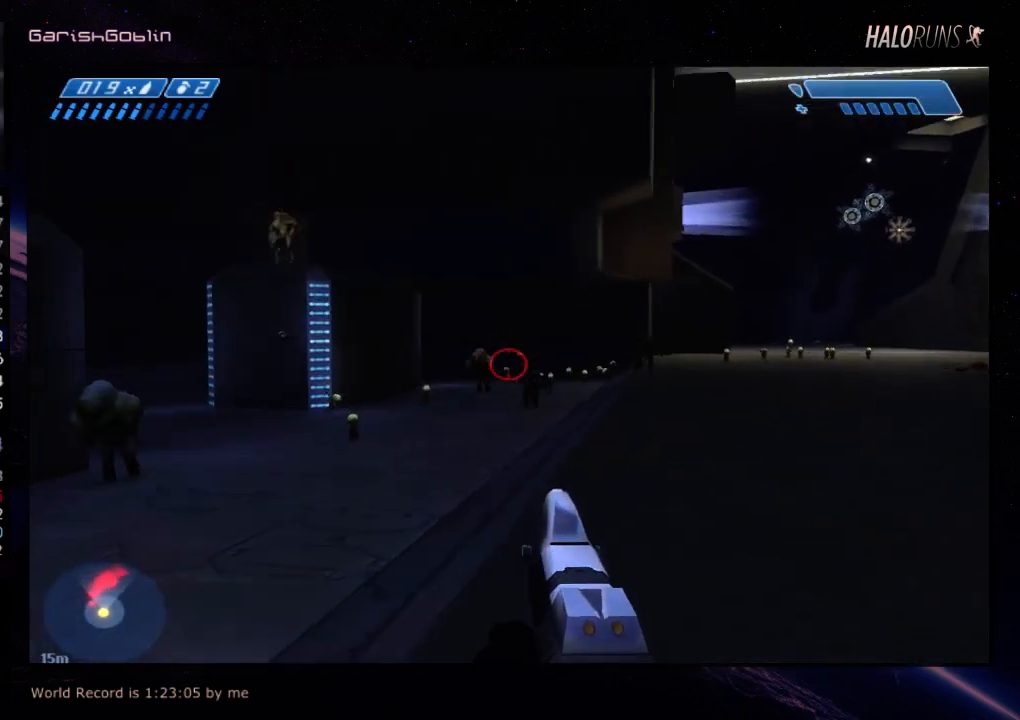
{"keys": ["w"], "events": []}
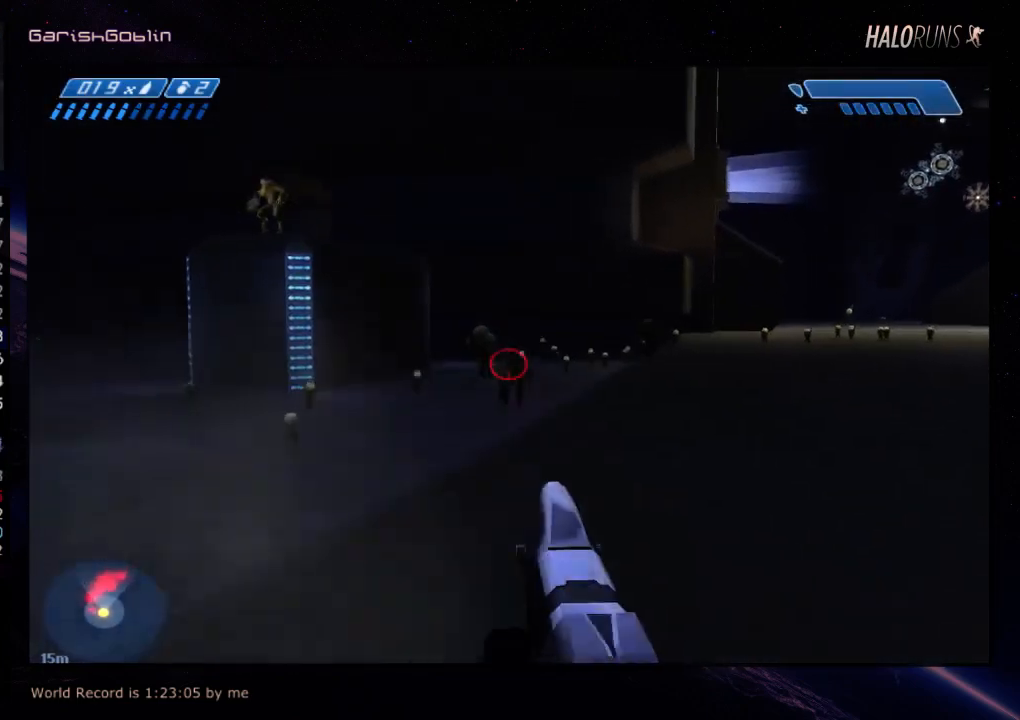
{"keys": ["w"], "events": []}
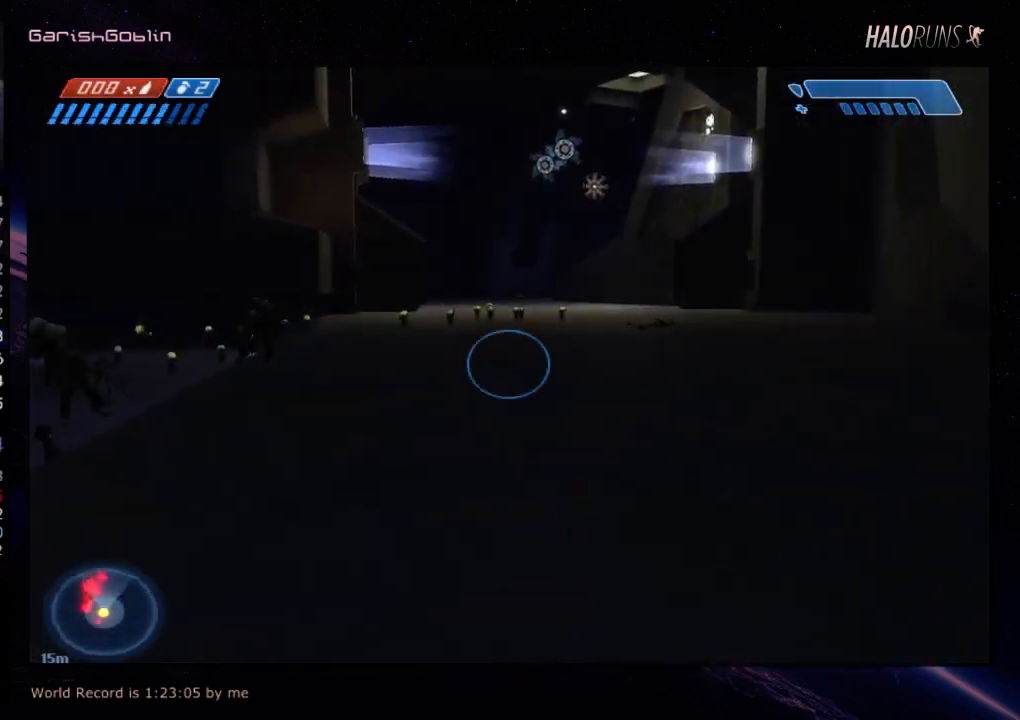
{"keys": ["w"], "events": []}
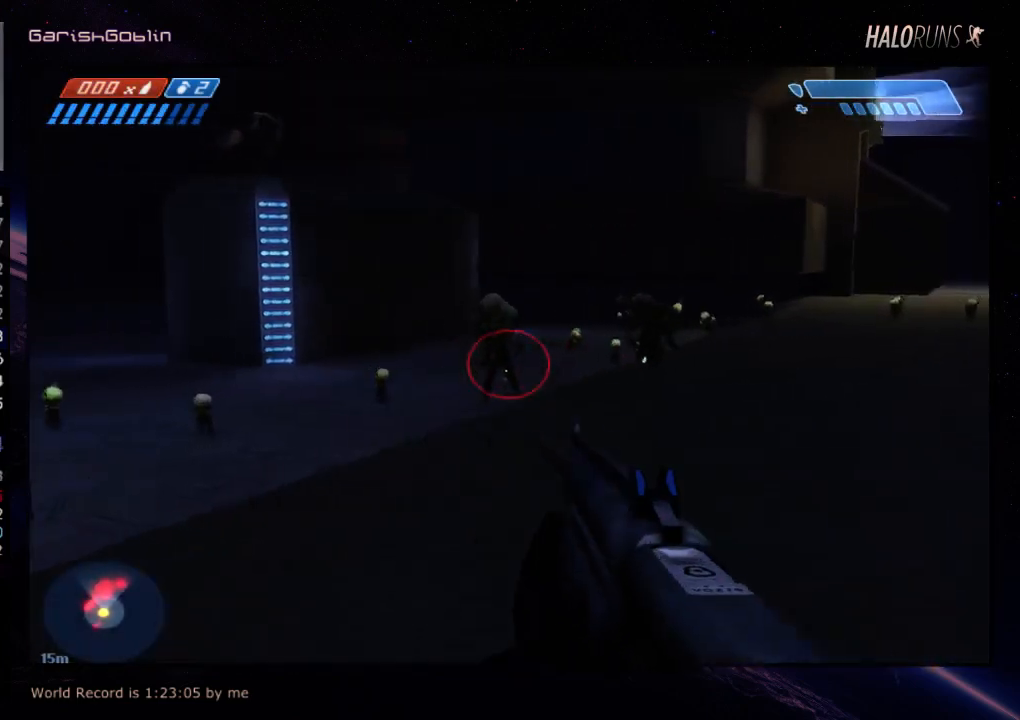
{"keys": ["w"], "events": []}
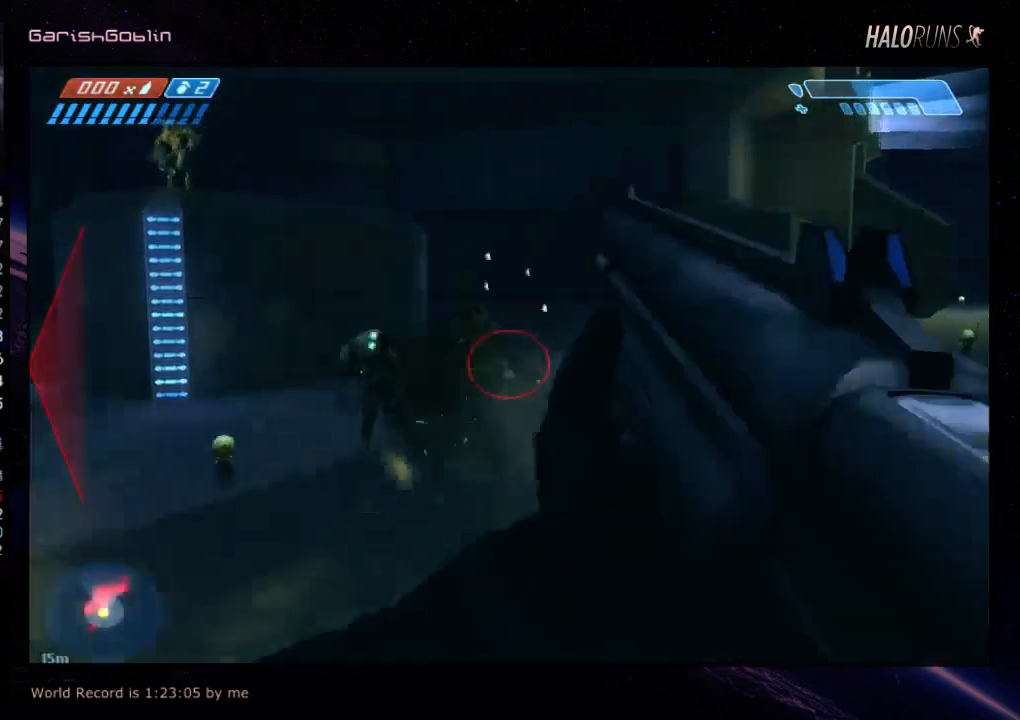
{"keys": ["w"], "events": []}
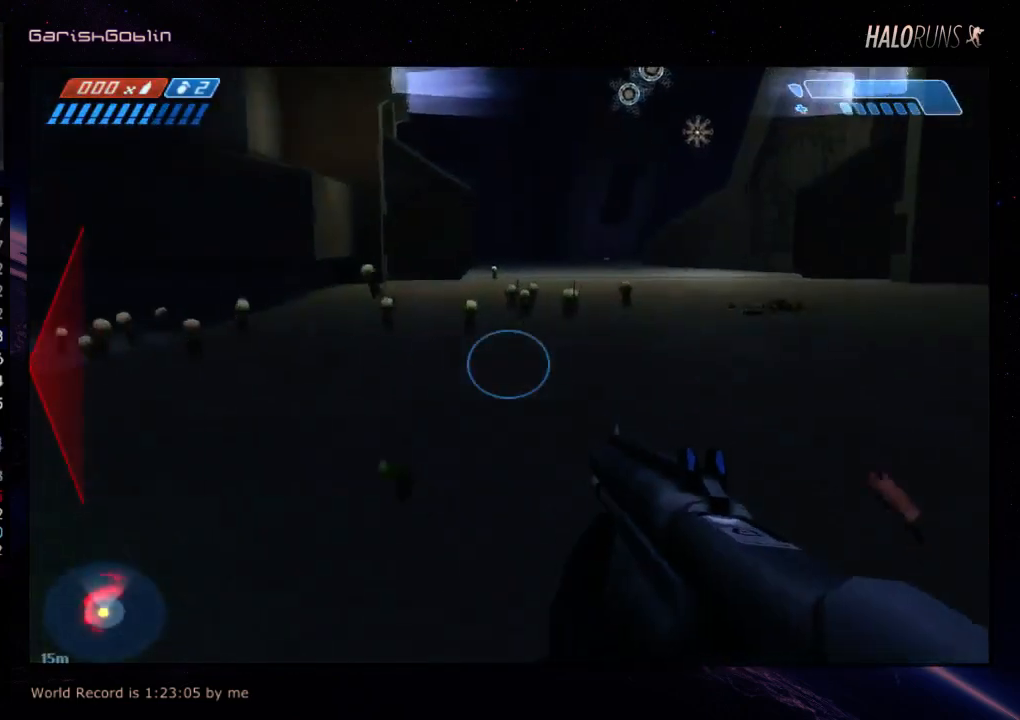
{"keys": ["w"], "events": []}
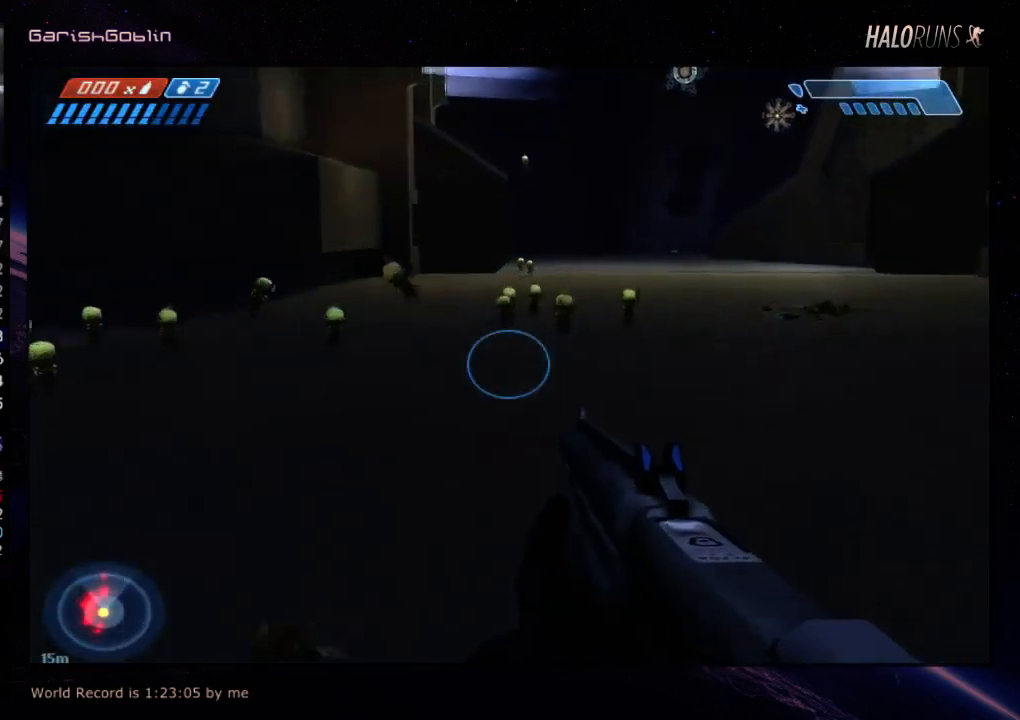
{"keys": ["w"], "events": []}
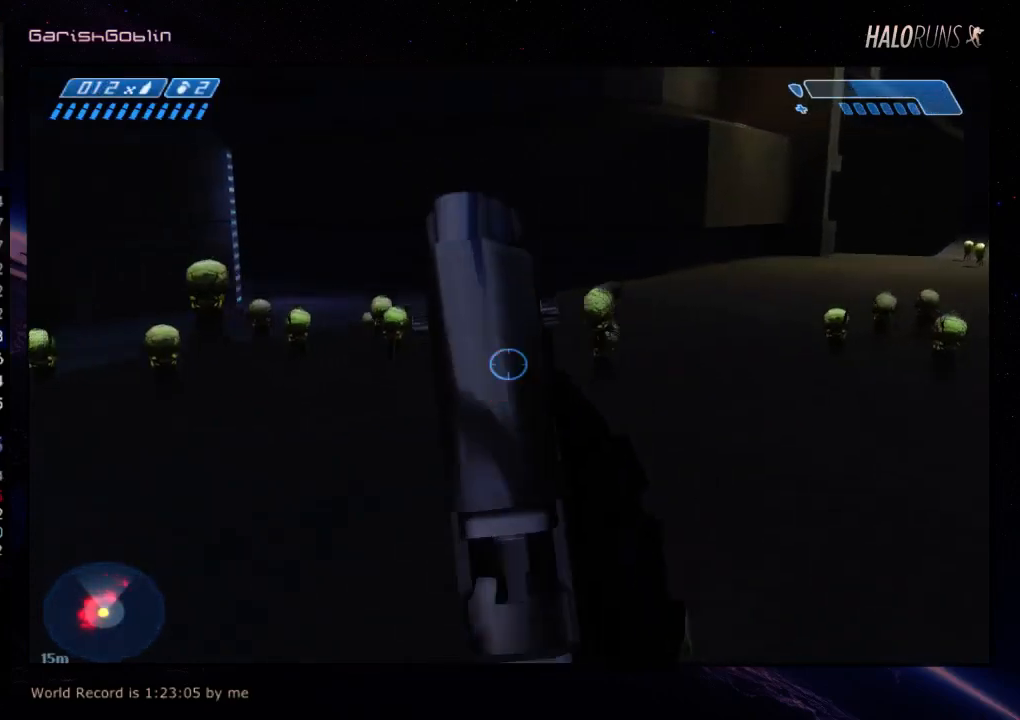
{"keys": [], "events": [[150, "w", "up"]]}
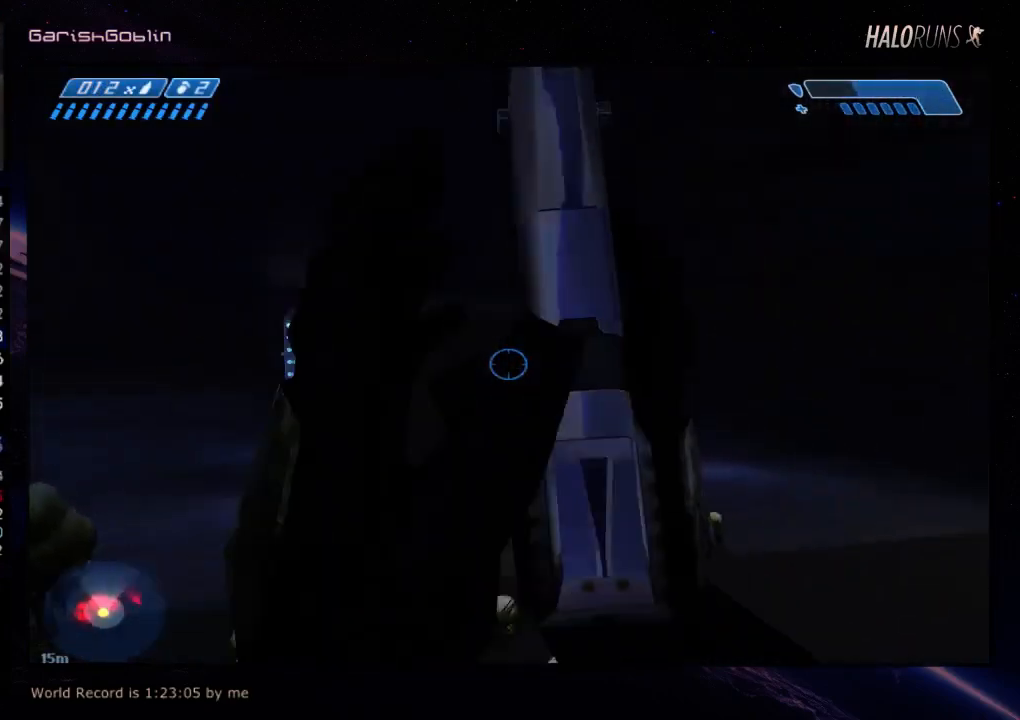
{"keys": [], "events": []}
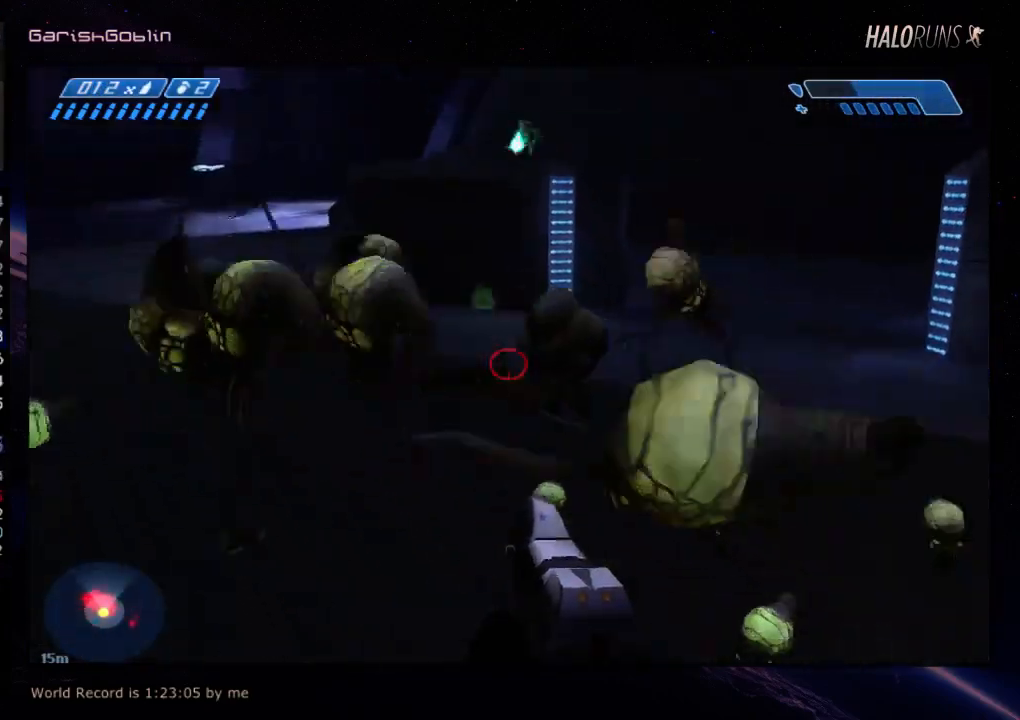
{"keys": [], "events": []}
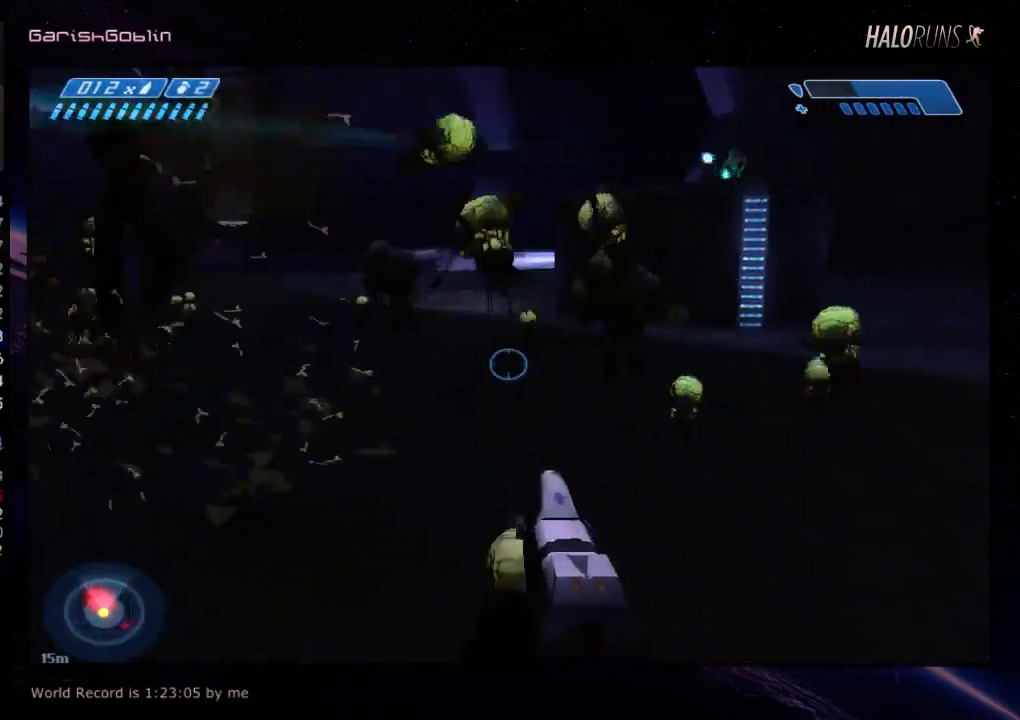
{"keys": [], "events": []}
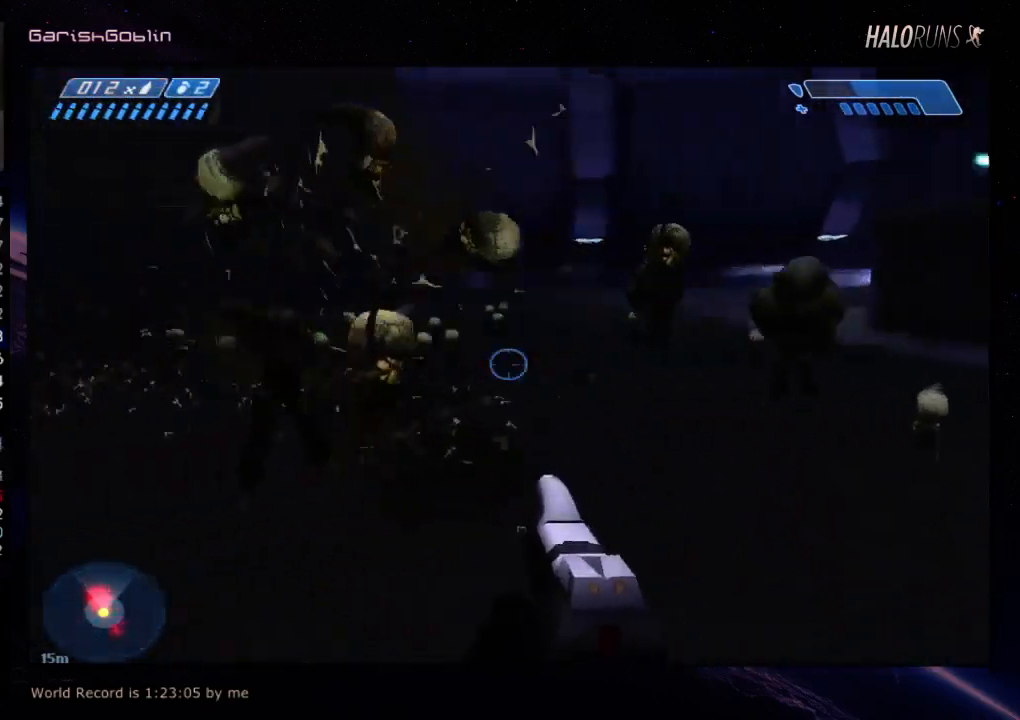
{"keys": [], "events": []}
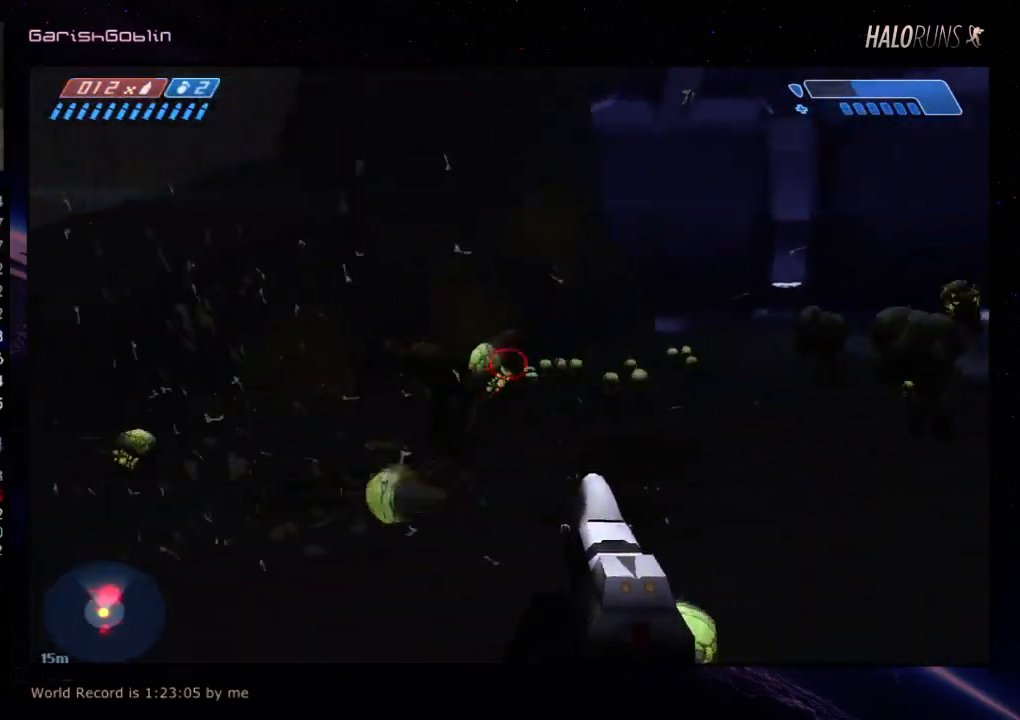
{"keys": [], "events": []}
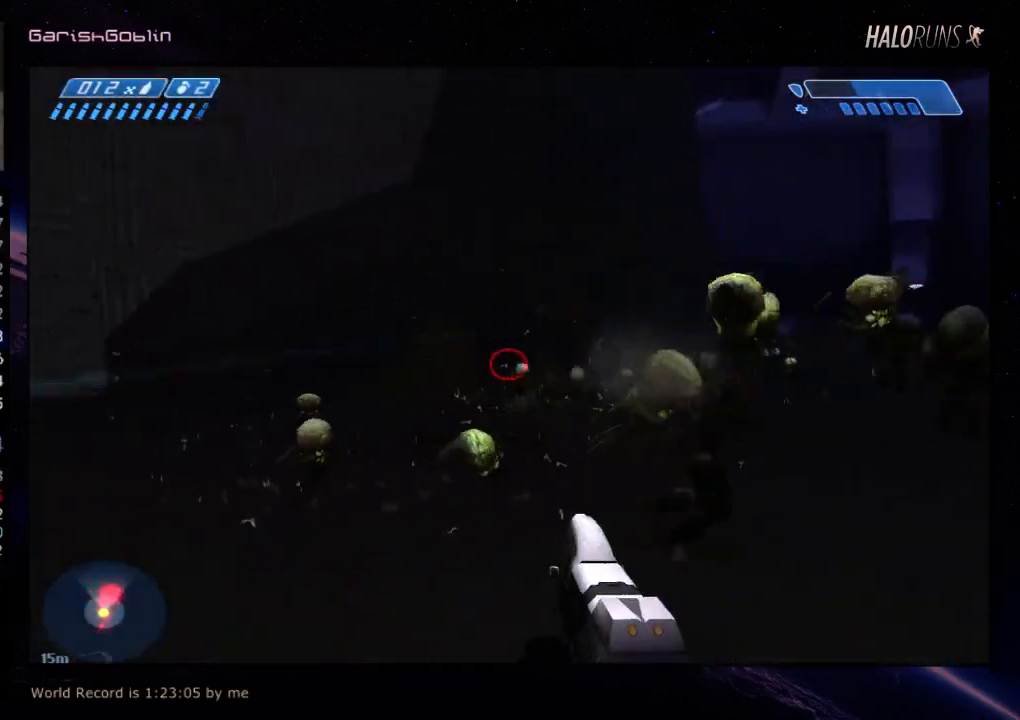
{"keys": [], "events": []}
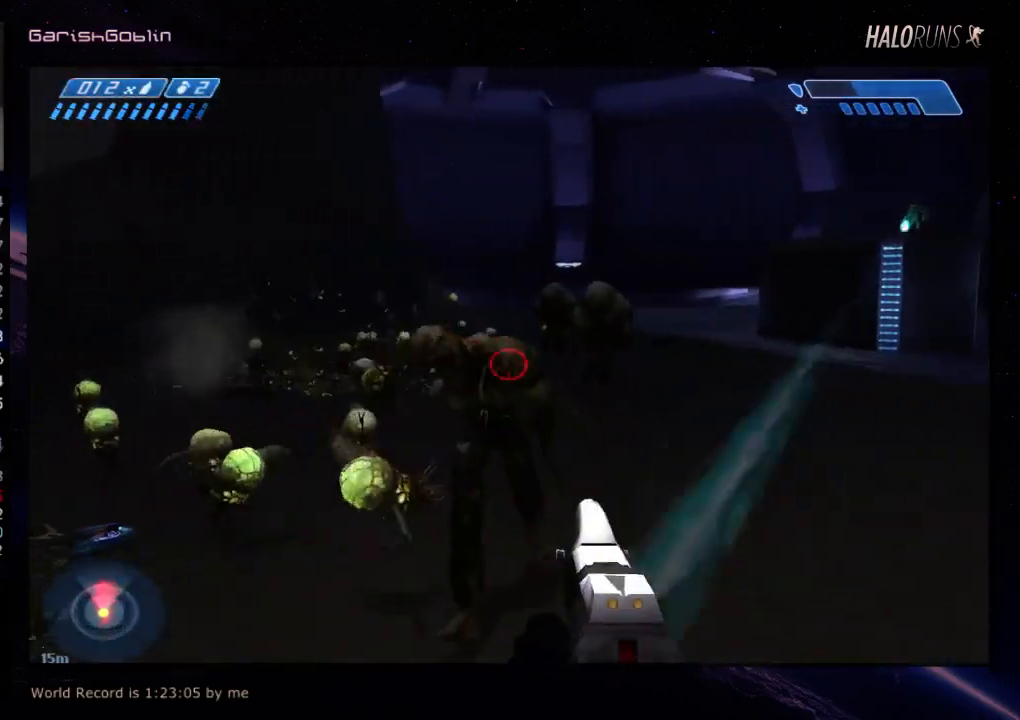
{"keys": [], "events": []}